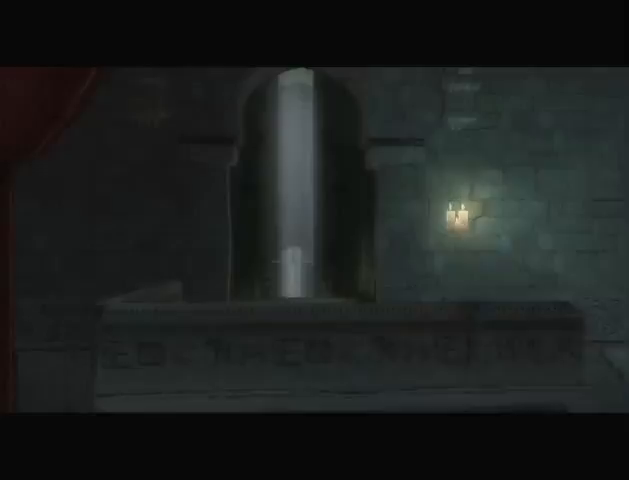
Gameplay with a controller (Xbox layout); each line is a JSON object with the inputs held at the frame after it. "events" lists button and stick changes between this image and that frame as [ms after this image, input, new state], when the widget could be followed in between. Not read: L3 R3.
{"buttons": [], "left_stick": "up", "right_stick": "center", "events": [[433, "left_stick", "up-left"], [500, "left_stick", "up"]]}
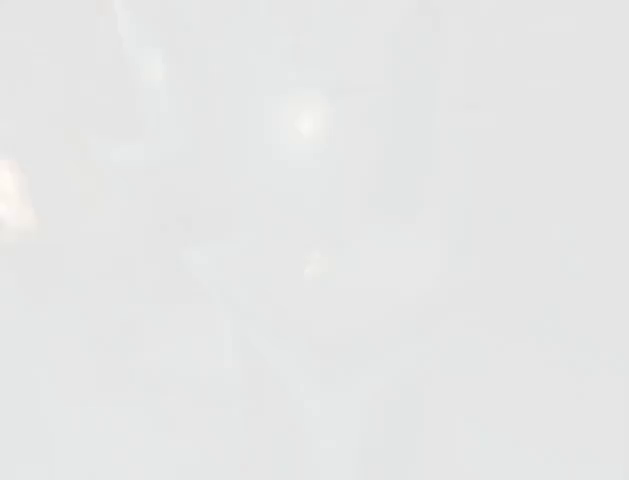
{"buttons": [], "left_stick": "up", "right_stick": "center", "events": []}
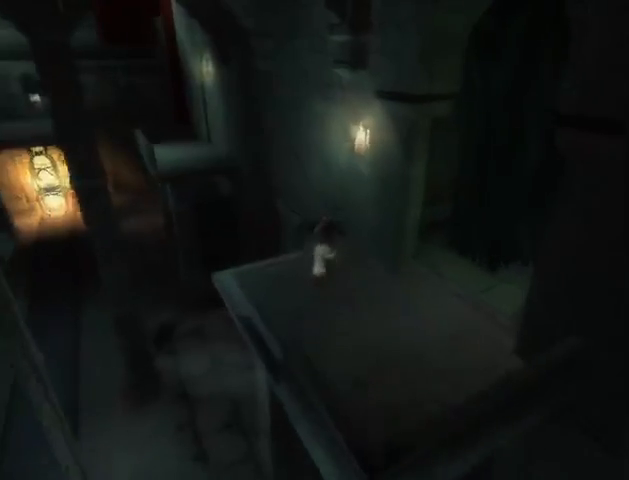
{"buttons": ["R1"], "left_stick": "up", "right_stick": "center", "events": [[33, "R1", "down"]]}
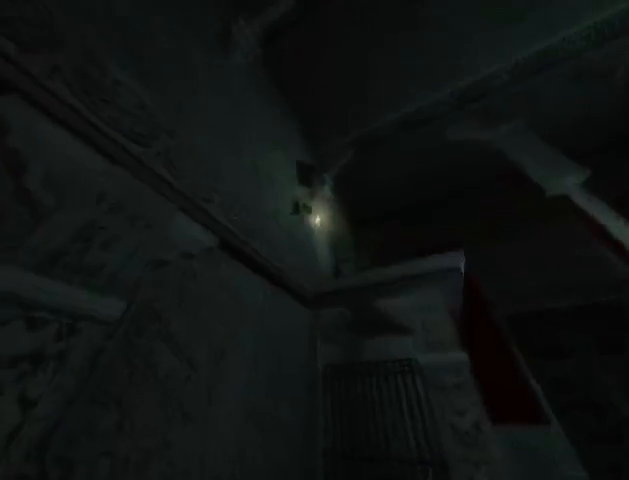
{"buttons": ["R1"], "left_stick": "up", "right_stick": "center", "events": []}
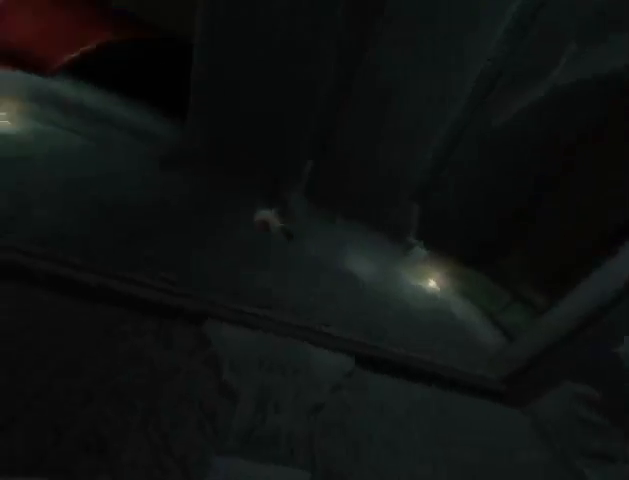
{"buttons": [], "left_stick": "up", "right_stick": "left", "events": [[300, "R1", "up"], [300, "right_stick", "left"]]}
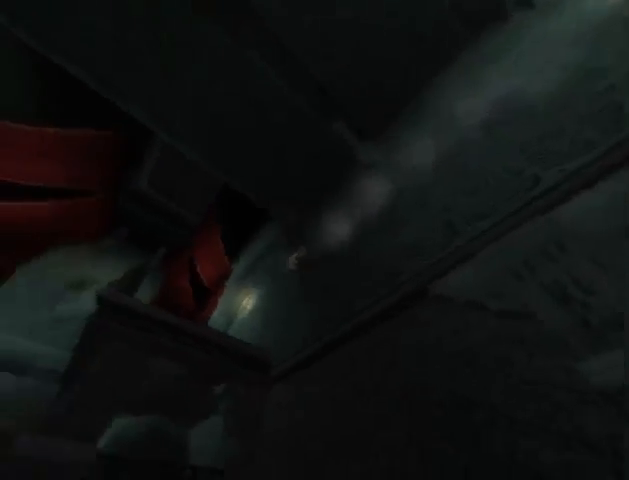
{"buttons": [], "left_stick": "up", "right_stick": "left", "events": []}
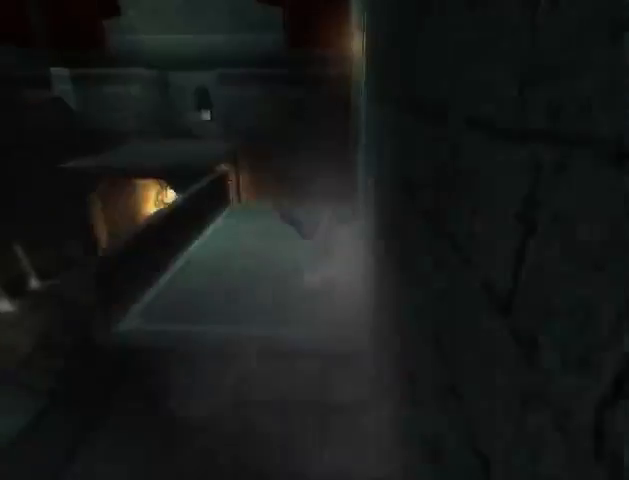
{"buttons": [], "left_stick": "up", "right_stick": "up-left", "events": [[367, "right_stick", "center"], [500, "right_stick", "up-left"]]}
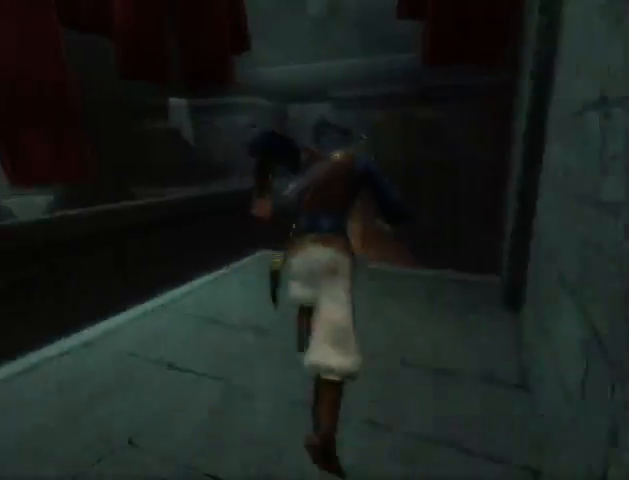
{"buttons": [], "left_stick": "up", "right_stick": "center", "events": [[200, "right_stick", "center"]]}
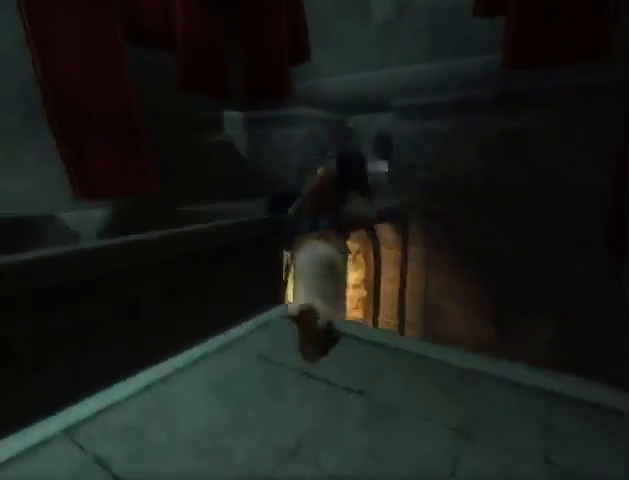
{"buttons": ["A"], "left_stick": "up", "right_stick": "center", "events": [[233, "A", "down"]]}
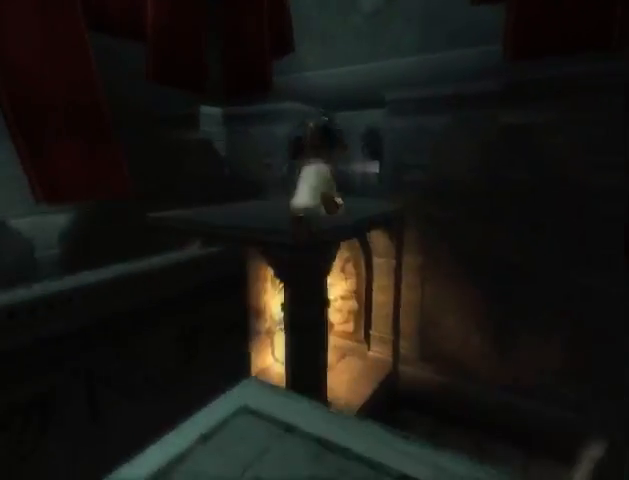
{"buttons": [], "left_stick": "up", "right_stick": "center", "events": [[300, "A", "up"]]}
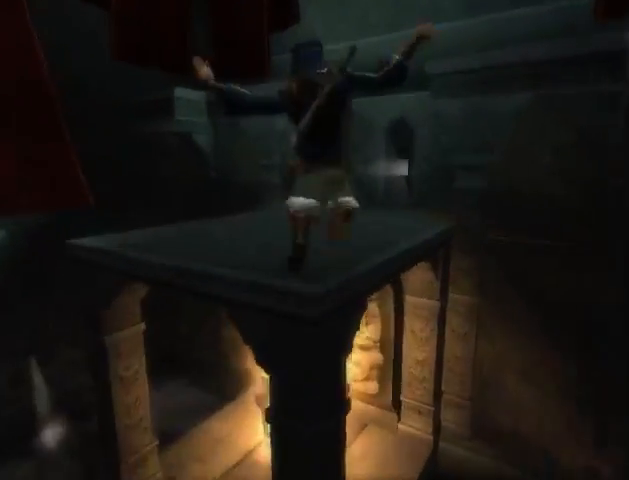
{"buttons": [], "left_stick": "up", "right_stick": "left", "events": [[167, "right_stick", "left"]]}
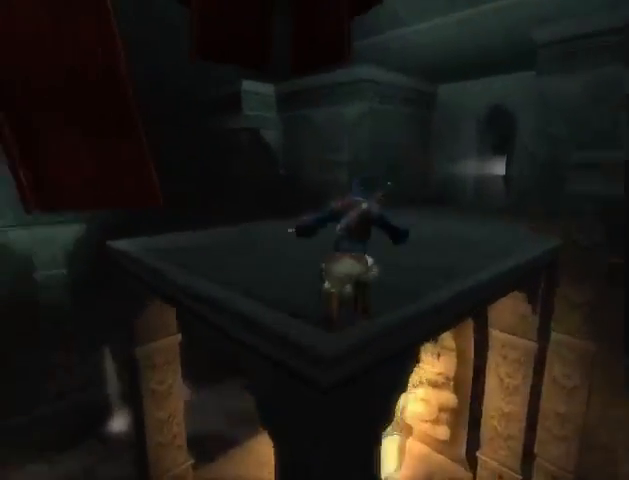
{"buttons": [], "left_stick": "up", "right_stick": "left", "events": []}
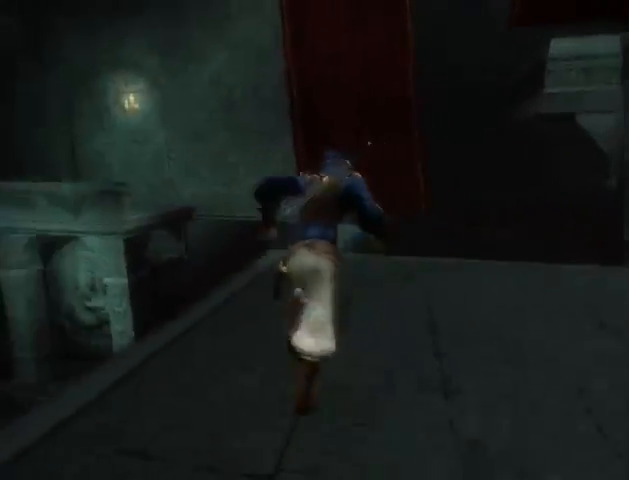
{"buttons": [], "left_stick": "up", "right_stick": "left", "events": []}
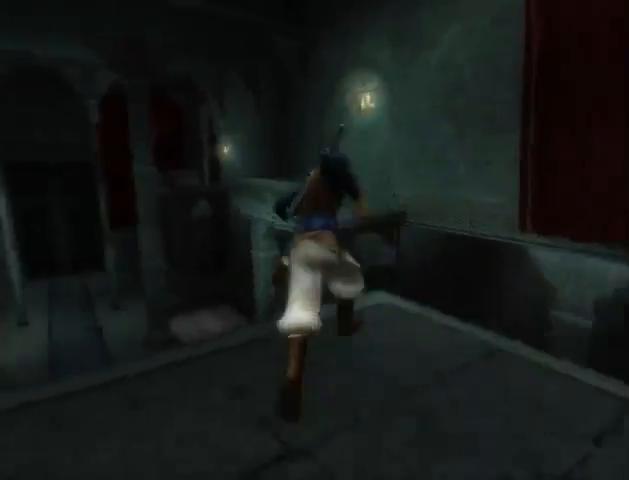
{"buttons": ["A"], "left_stick": "up", "right_stick": "center", "events": [[100, "right_stick", "center"], [267, "A", "down"]]}
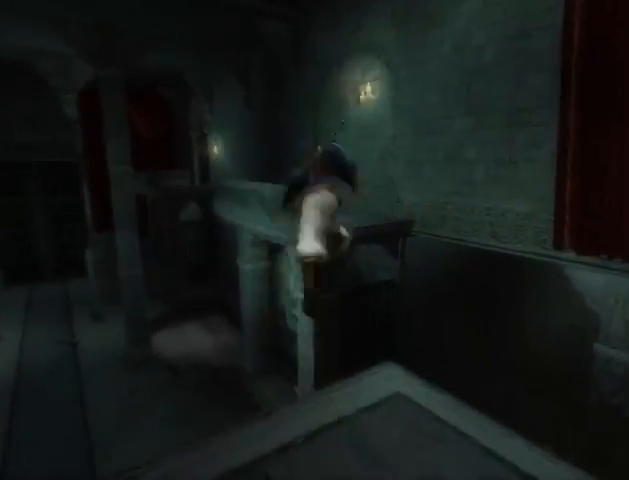
{"buttons": [], "left_stick": "up", "right_stick": "center", "events": [[367, "A", "up"]]}
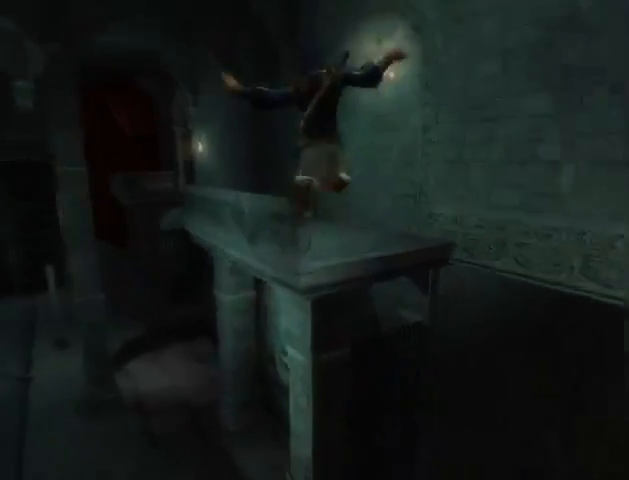
{"buttons": [], "left_stick": "up", "right_stick": "center", "events": []}
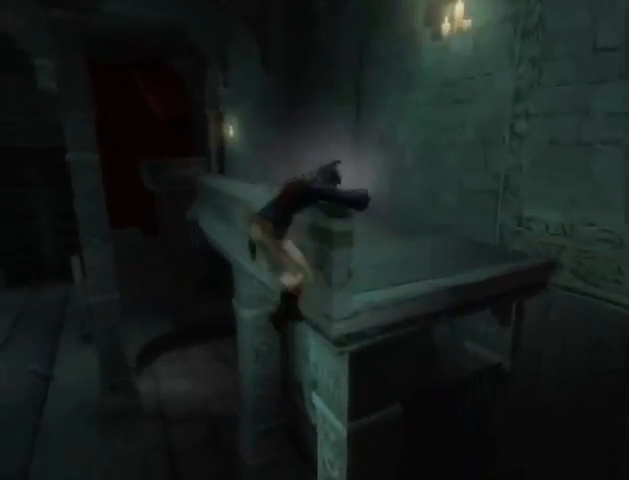
{"buttons": [], "left_stick": "center", "right_stick": "center", "events": [[33, "A", "down"], [167, "A", "up"], [433, "left_stick", "center"]]}
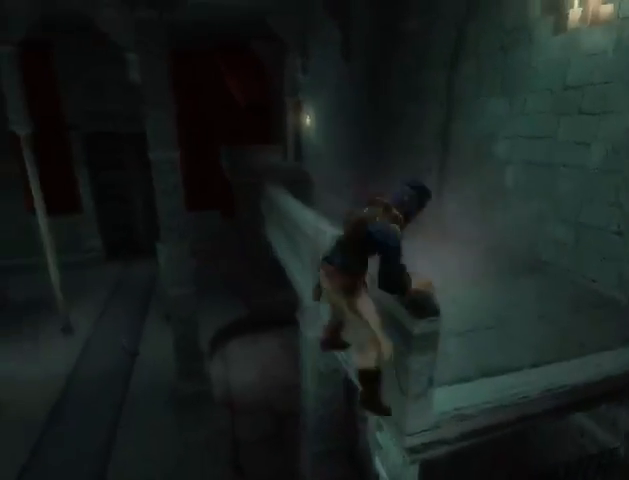
{"buttons": [], "left_stick": "up-left", "right_stick": "center", "events": [[67, "left_stick", "up-left"]]}
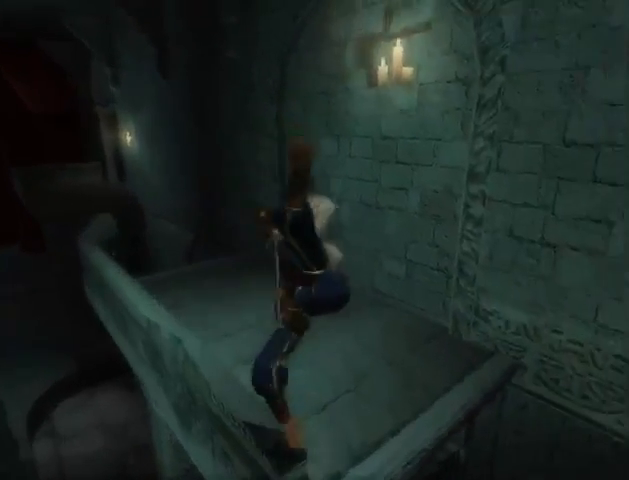
{"buttons": [], "left_stick": "up-left", "right_stick": "center", "events": []}
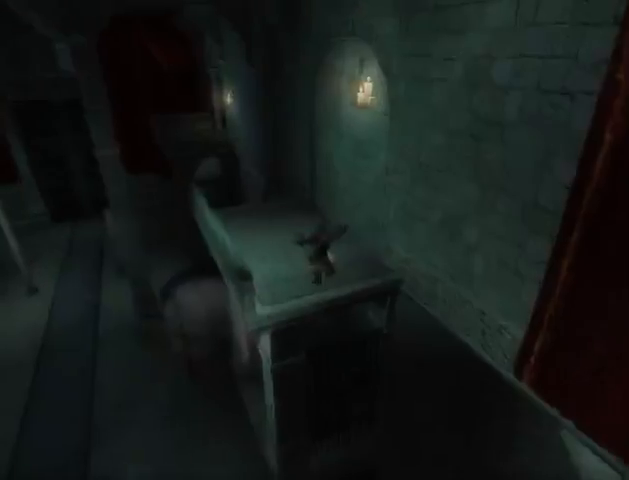
{"buttons": ["A"], "left_stick": "up", "right_stick": "center", "events": [[233, "A", "down"], [233, "left_stick", "up"], [300, "A", "up"], [400, "A", "down"], [433, "A", "up"], [500, "A", "down"]]}
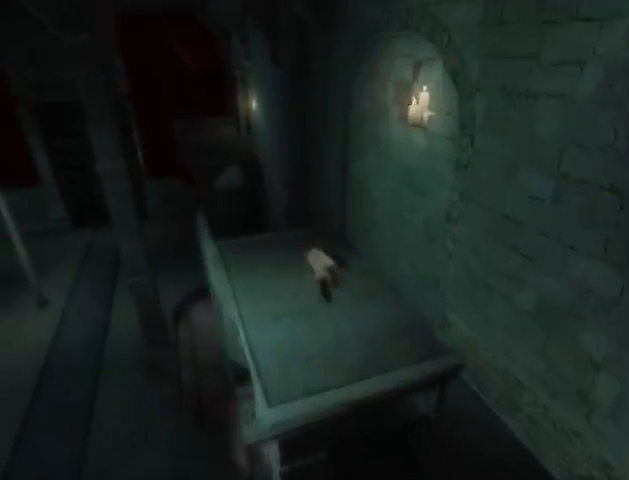
{"buttons": ["R1"], "left_stick": "up", "right_stick": "center", "events": [[67, "A", "up"], [333, "R1", "down"]]}
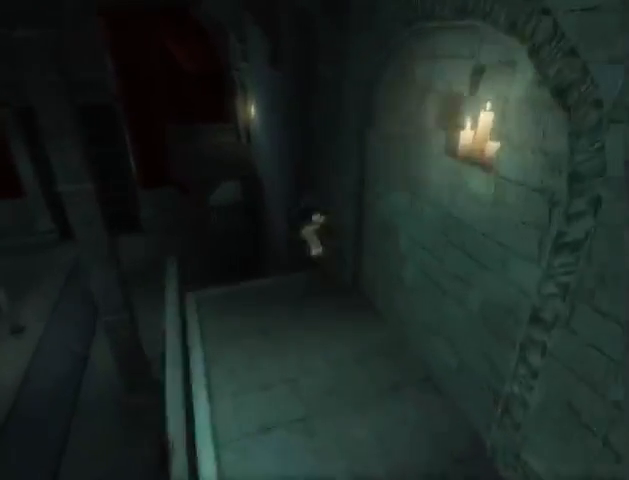
{"buttons": ["R1"], "left_stick": "up", "right_stick": "center", "events": []}
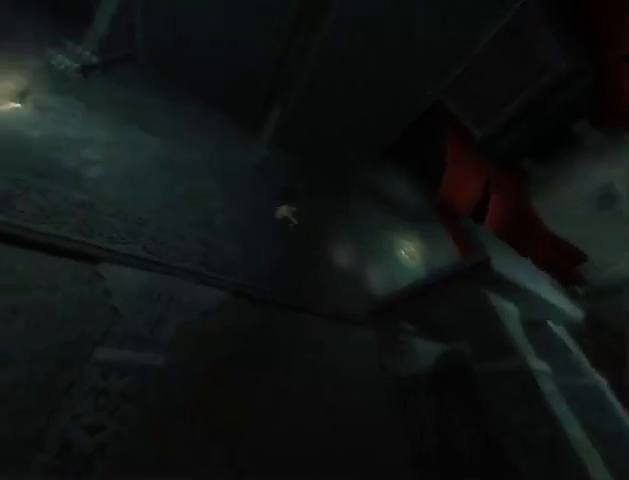
{"buttons": ["R1"], "left_stick": "up", "right_stick": "center", "events": []}
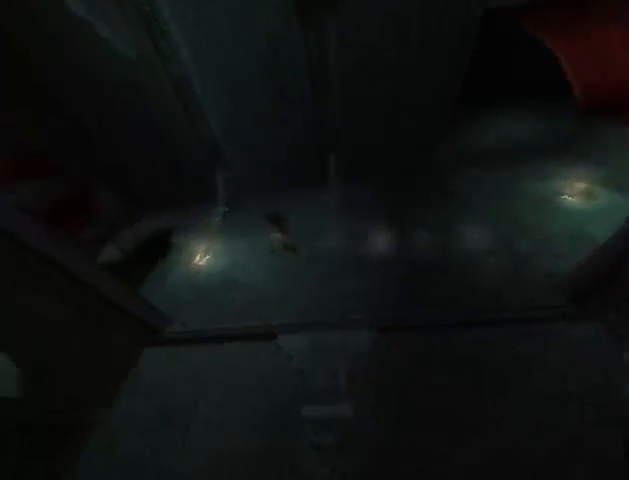
{"buttons": [], "left_stick": "up", "right_stick": "center", "events": [[400, "R1", "up"]]}
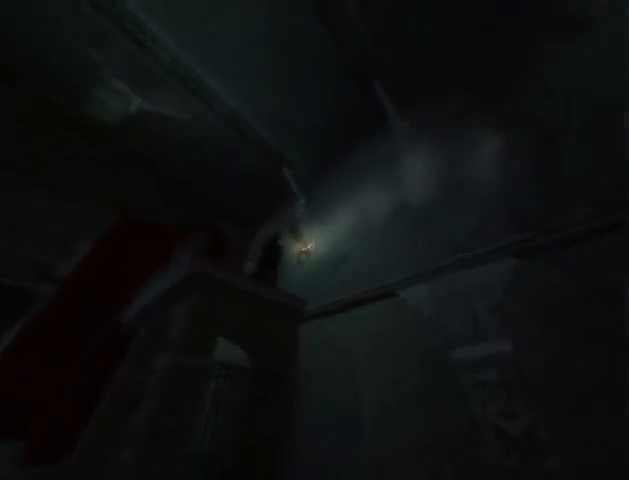
{"buttons": [], "left_stick": "up-right", "right_stick": "center", "events": [[400, "left_stick", "up-right"]]}
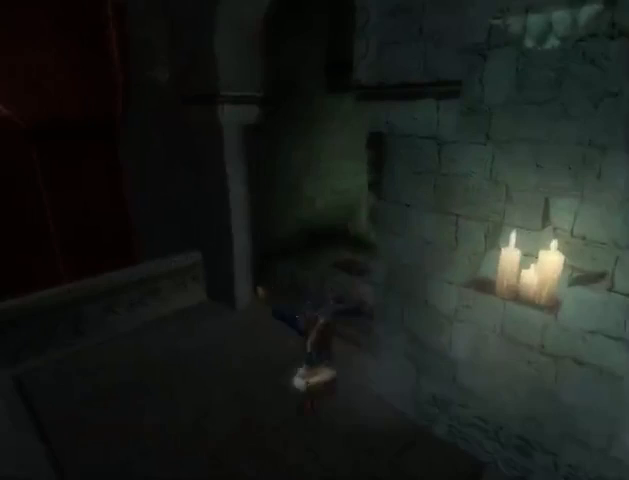
{"buttons": [], "left_stick": "up-right", "right_stick": "center", "events": [[200, "A", "down"], [233, "A", "up"], [300, "A", "down"], [367, "A", "up"], [467, "A", "down"], [500, "A", "up"]]}
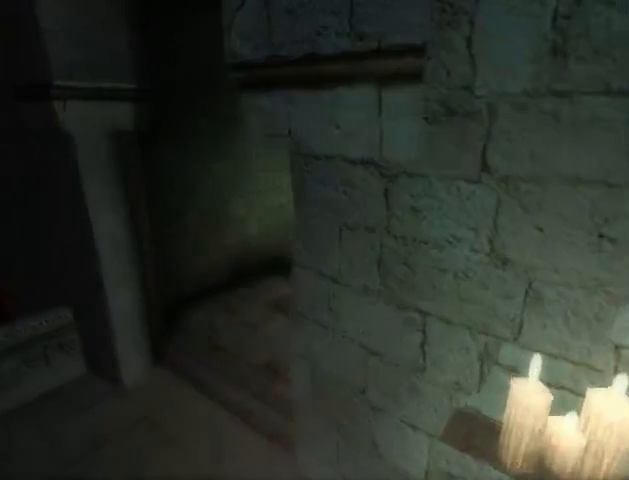
{"buttons": [], "left_stick": "up", "right_stick": "center", "events": [[67, "A", "down"], [100, "R2", "down"], [133, "A", "up"], [133, "left_stick", "up"], [233, "R2", "up"]]}
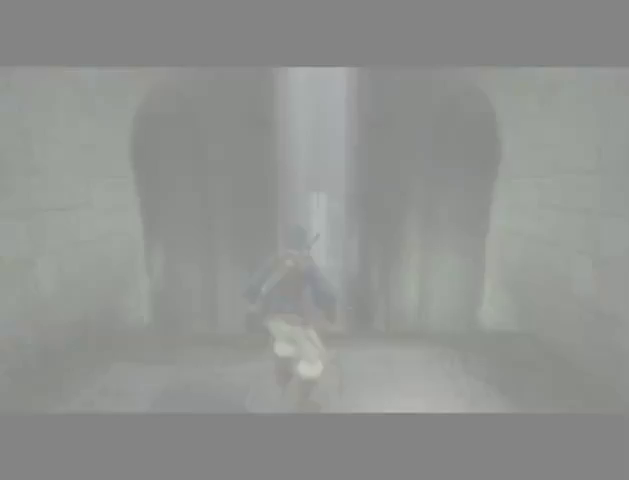
{"buttons": [], "left_stick": "center", "right_stick": "center", "events": [[33, "left_stick", "center"]]}